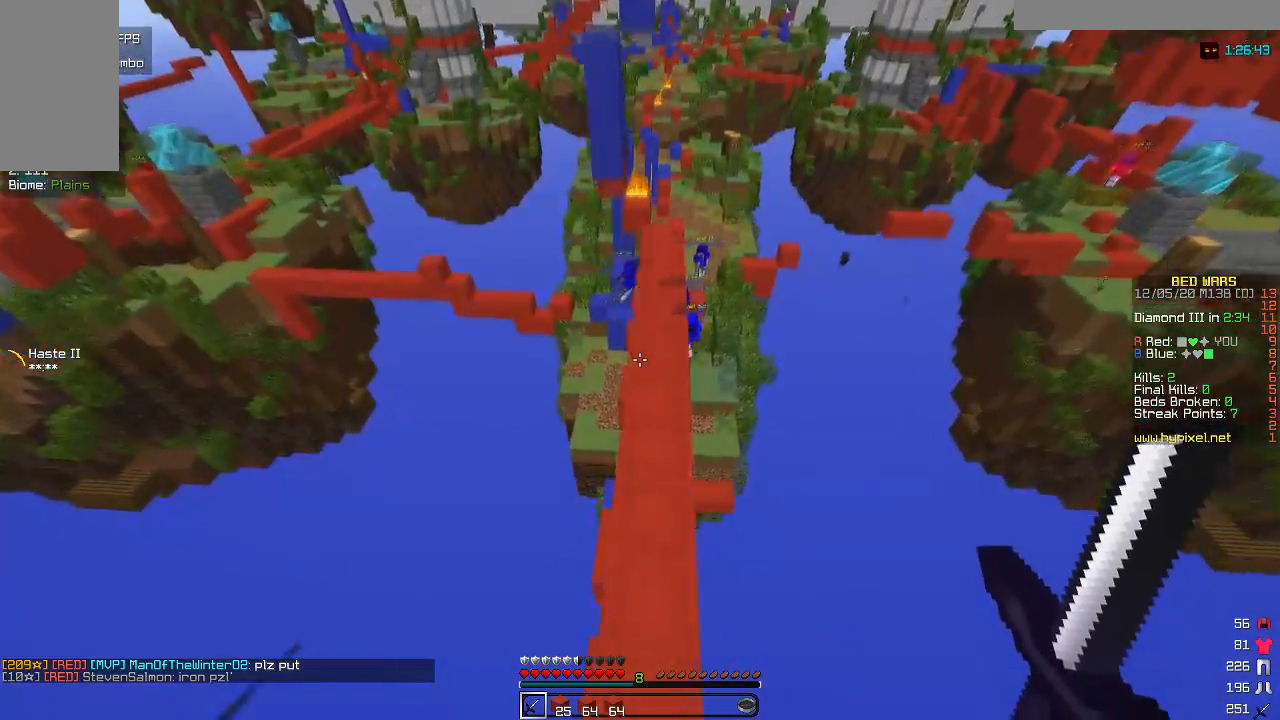
Gameplay with keyboard and mouse; each line is a JSON object with the keys and mouse buttons held at the frame after it. "events" lists presses ("down") and releases ("up") of "a", "d", "s", "w", "mouse_left" and "mouse_right" between this image and that frame as [ms after this image, input, new state], when the widget could be followed in between. "mouse_left", "mouse_right" = the "left", "right" buttons of the "mouse" list. No other keys are recorded. Fast repeated clicks can show as one long hold. Mouse movement is not recorded.
{"keys": ["w"], "mouse": [], "events": []}
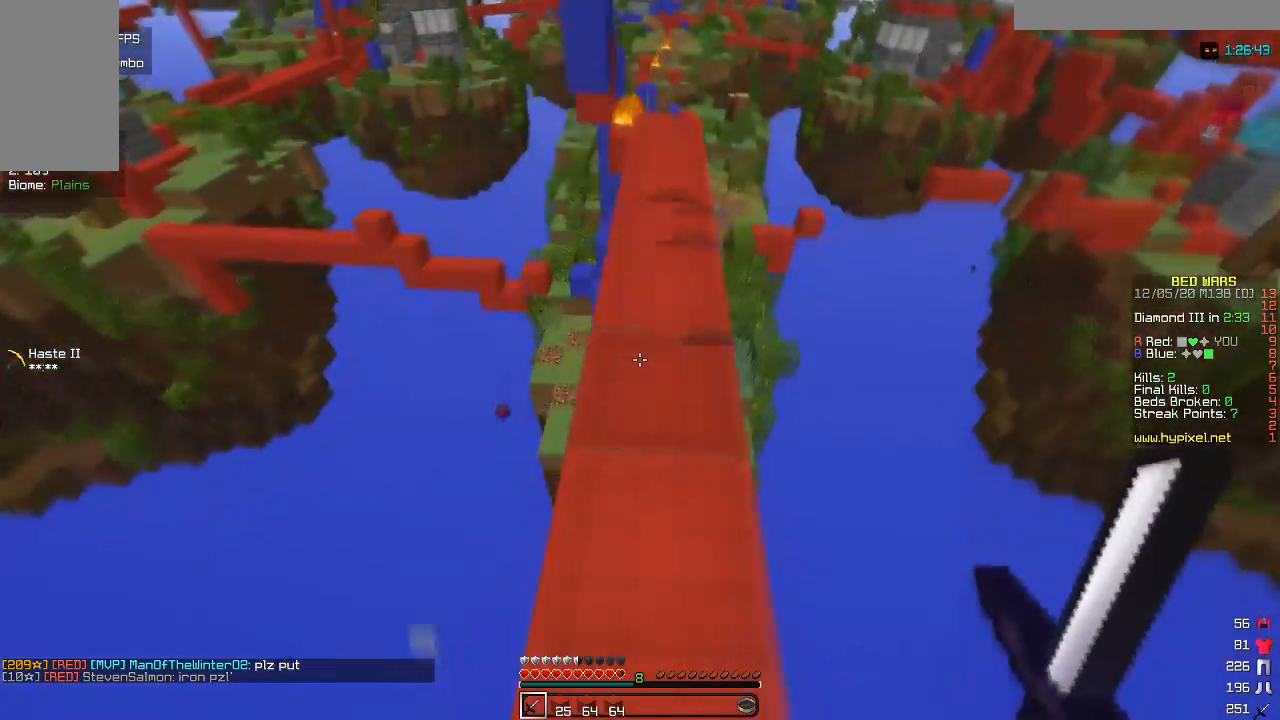
{"keys": ["w"], "mouse": [], "events": []}
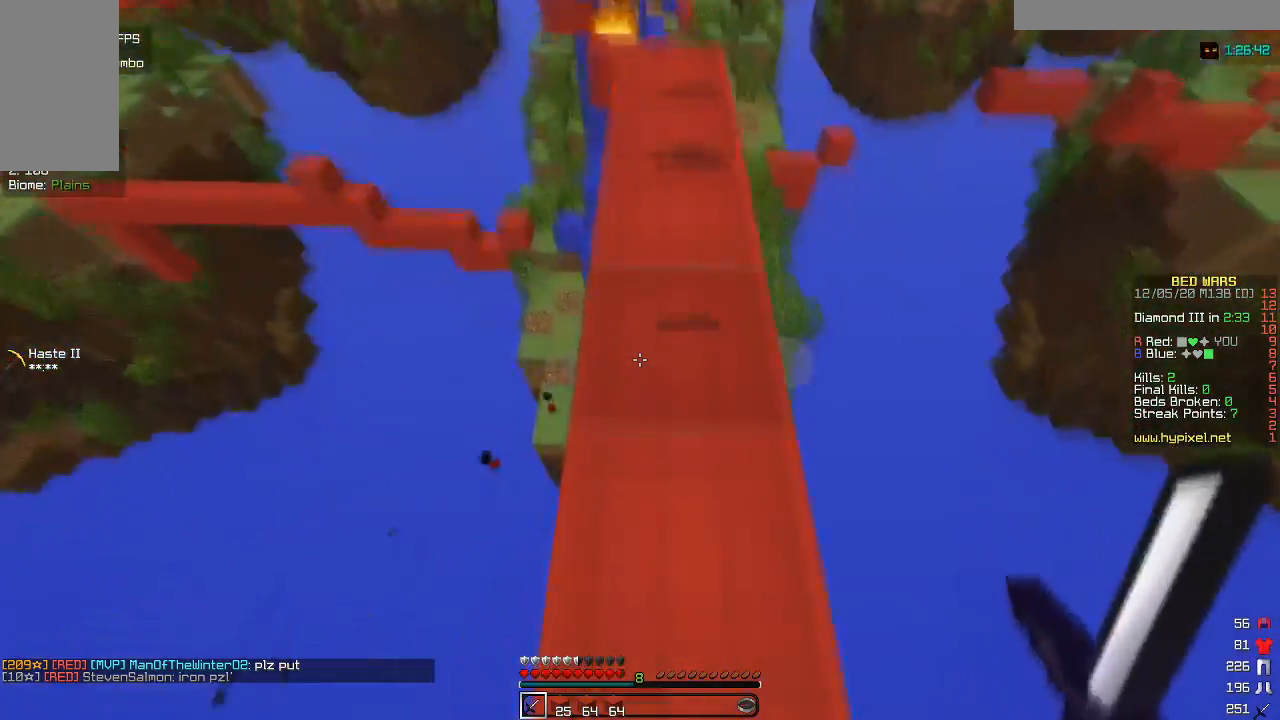
{"keys": ["w"], "mouse": [], "events": []}
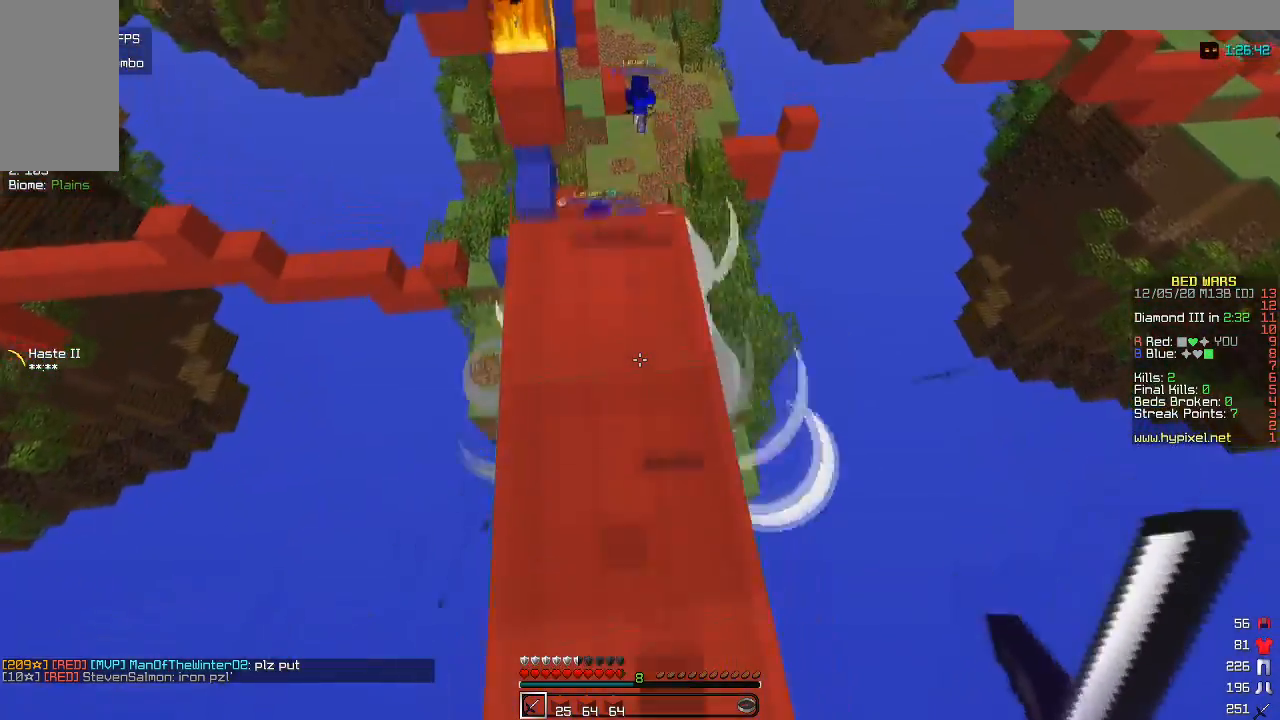
{"keys": ["w"], "mouse": [], "events": []}
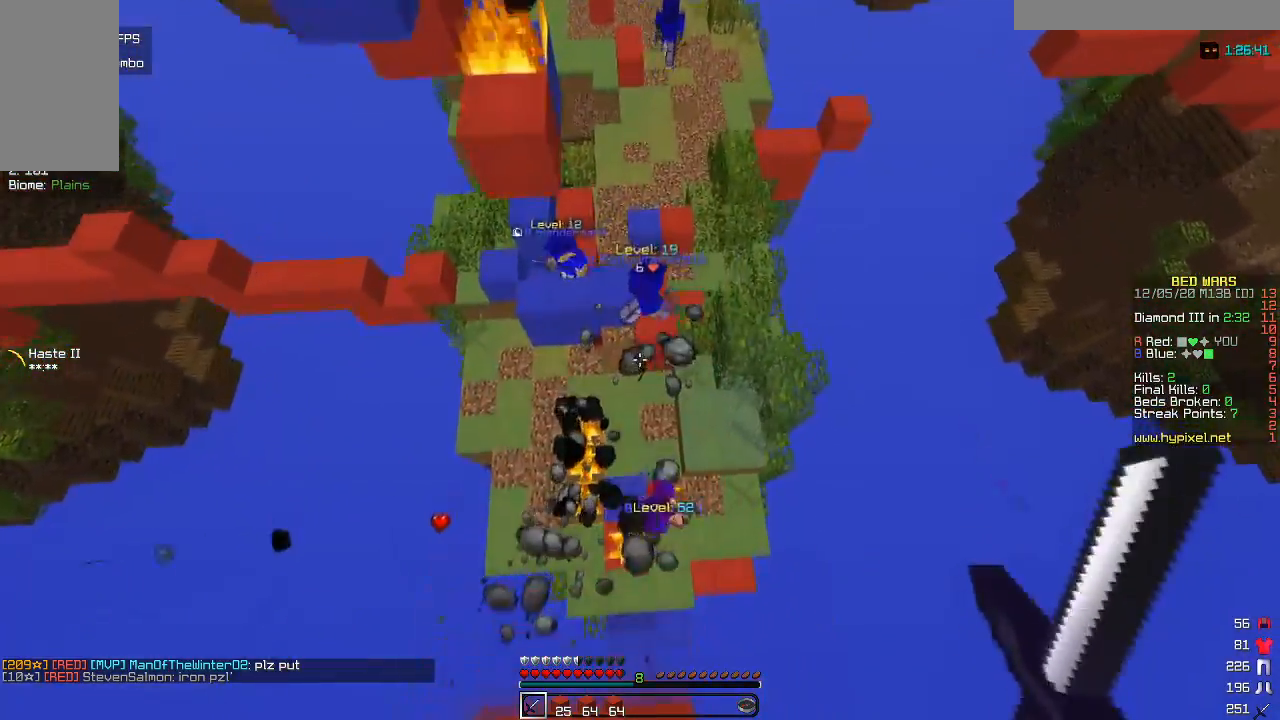
{"keys": ["a"], "mouse": [], "events": [[283, "d", "down"], [300, "mouse_left", "down"], [300, "w", "up"], [317, "d", "up"], [333, "a", "down"], [483, "mouse_left", "up"]]}
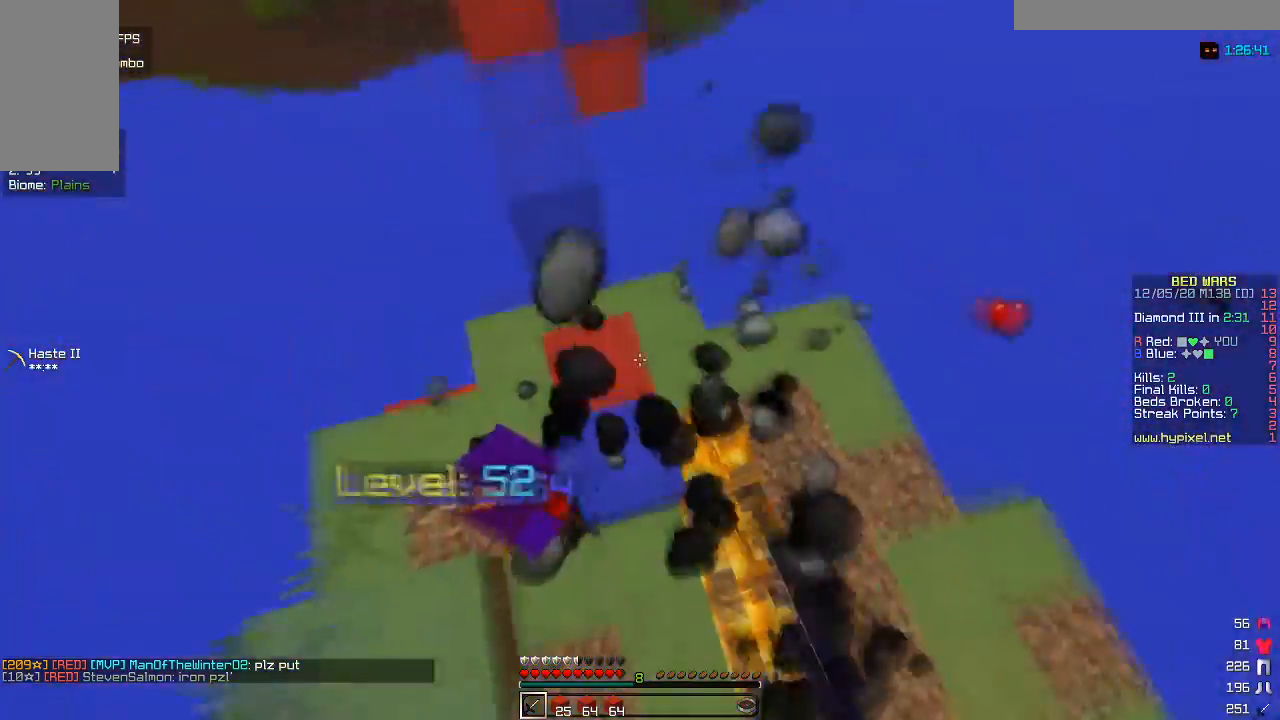
{"keys": ["a", "d"], "mouse": ["left"], "events": [[67, "mouse_left", "down"], [133, "a", "up"], [133, "d", "down"], [200, "d", "up"], [217, "a", "down"], [217, "mouse_left", "up"], [267, "mouse_left", "down"], [433, "mouse_left", "up"], [450, "d", "down"], [500, "mouse_left", "down"]]}
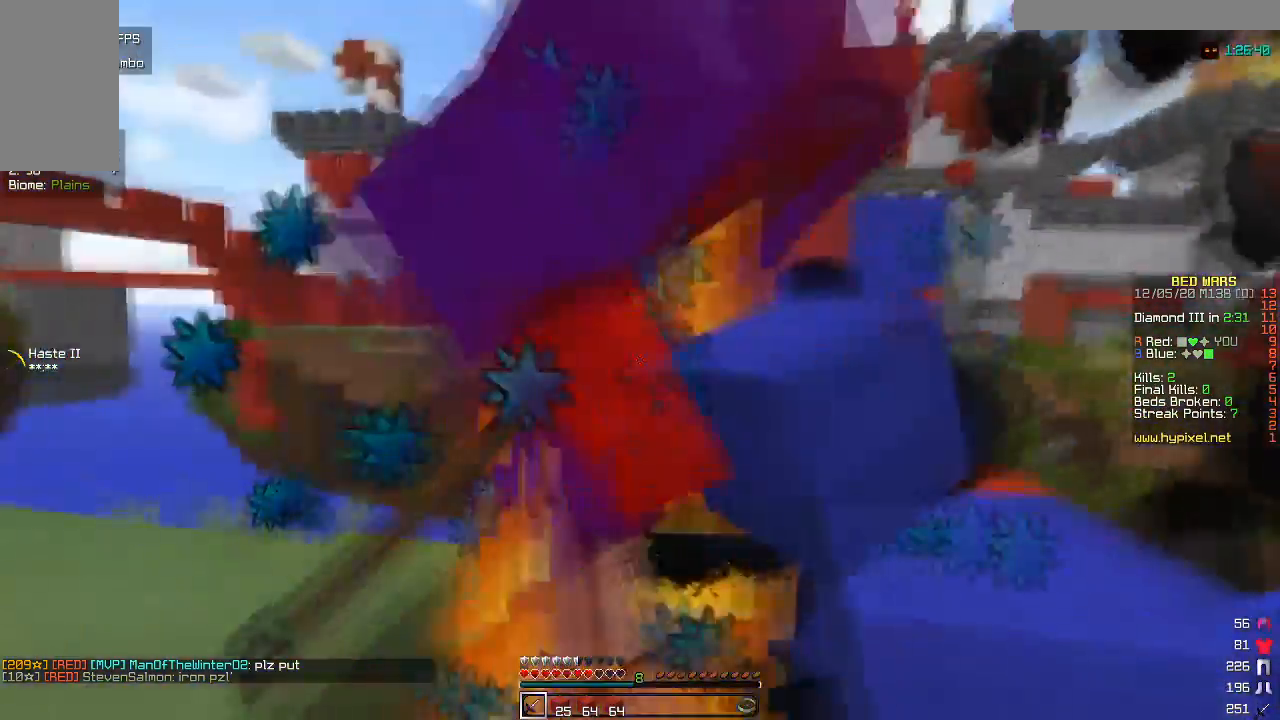
{"keys": ["a", "d"], "mouse": ["left"], "events": [[100, "d", "up"], [150, "mouse_left", "up"], [217, "d", "down"], [217, "mouse_left", "down"], [367, "d", "up"], [367, "mouse_left", "up"], [417, "mouse_left", "down"], [450, "d", "down"]]}
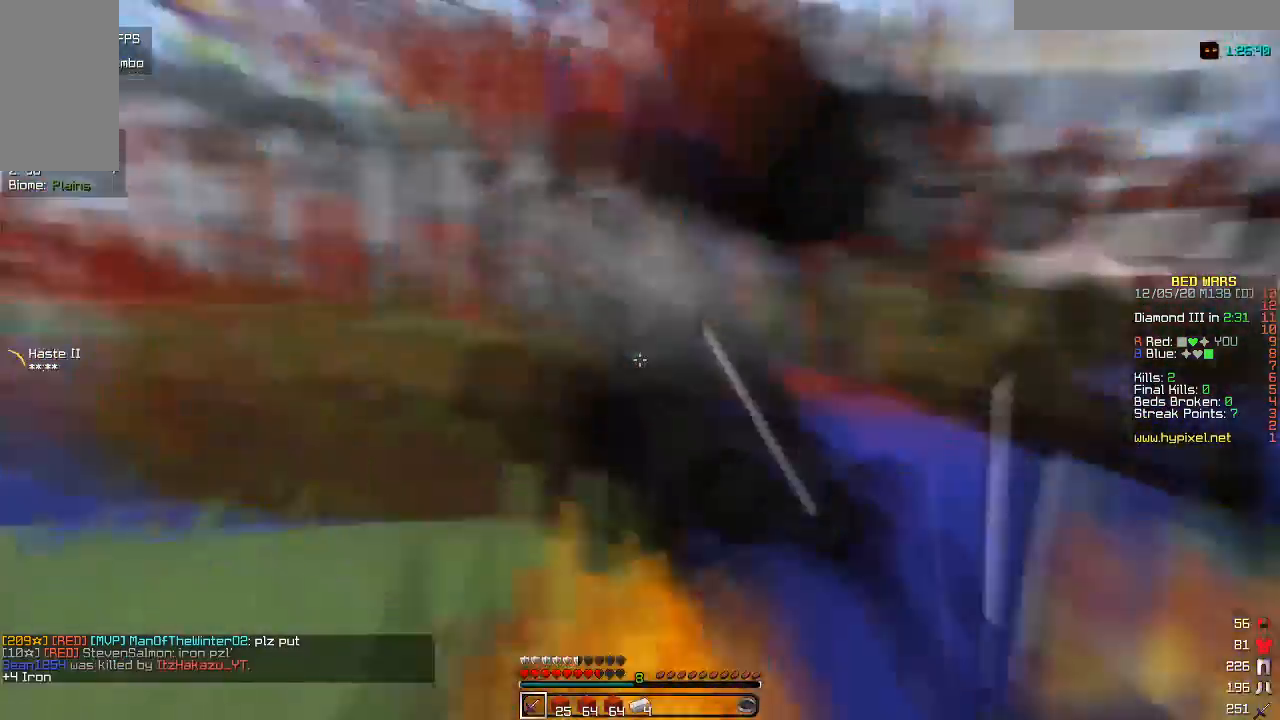
{"keys": ["w"], "mouse": [], "events": [[17, "w", "down"], [83, "mouse_left", "up"], [100, "a", "up"], [200, "d", "up"], [217, "mouse_left", "down"], [383, "mouse_left", "up"]]}
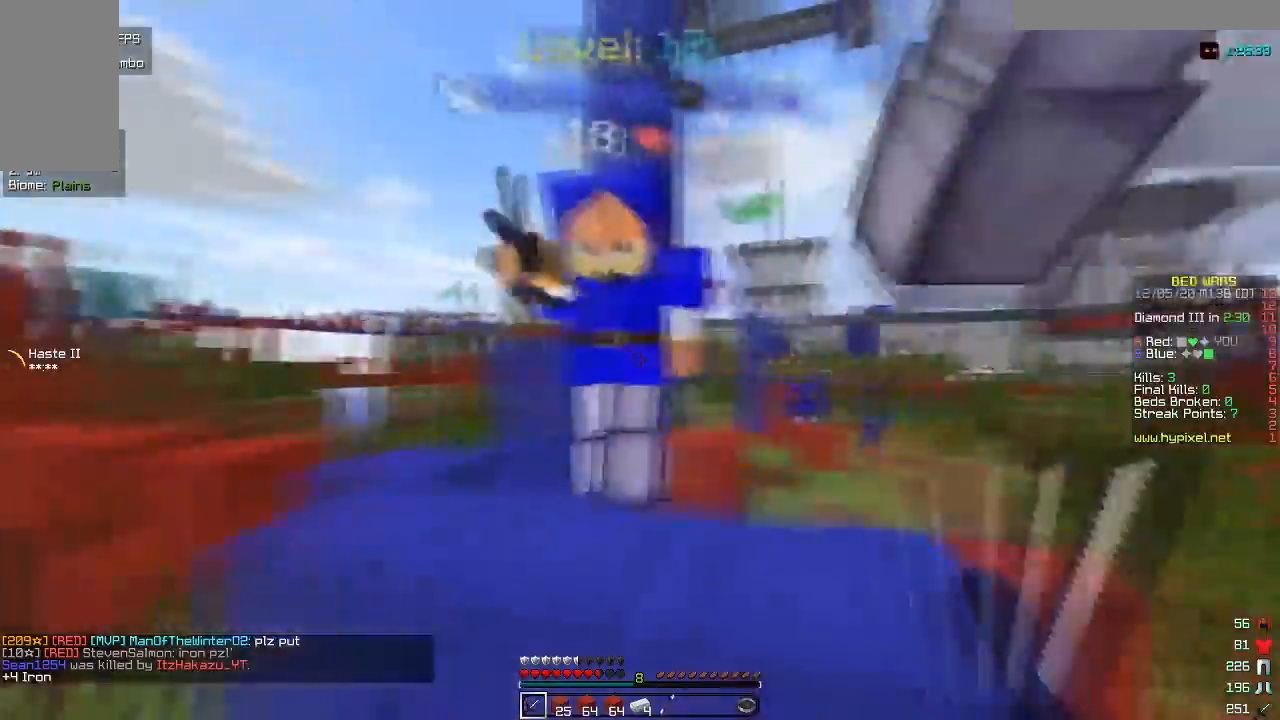
{"keys": ["w"], "mouse": ["left"], "events": [[17, "d", "down"], [33, "mouse_left", "down"], [150, "mouse_left", "up"], [233, "mouse_left", "down"], [367, "mouse_left", "up"], [400, "d", "up"], [450, "mouse_left", "down"]]}
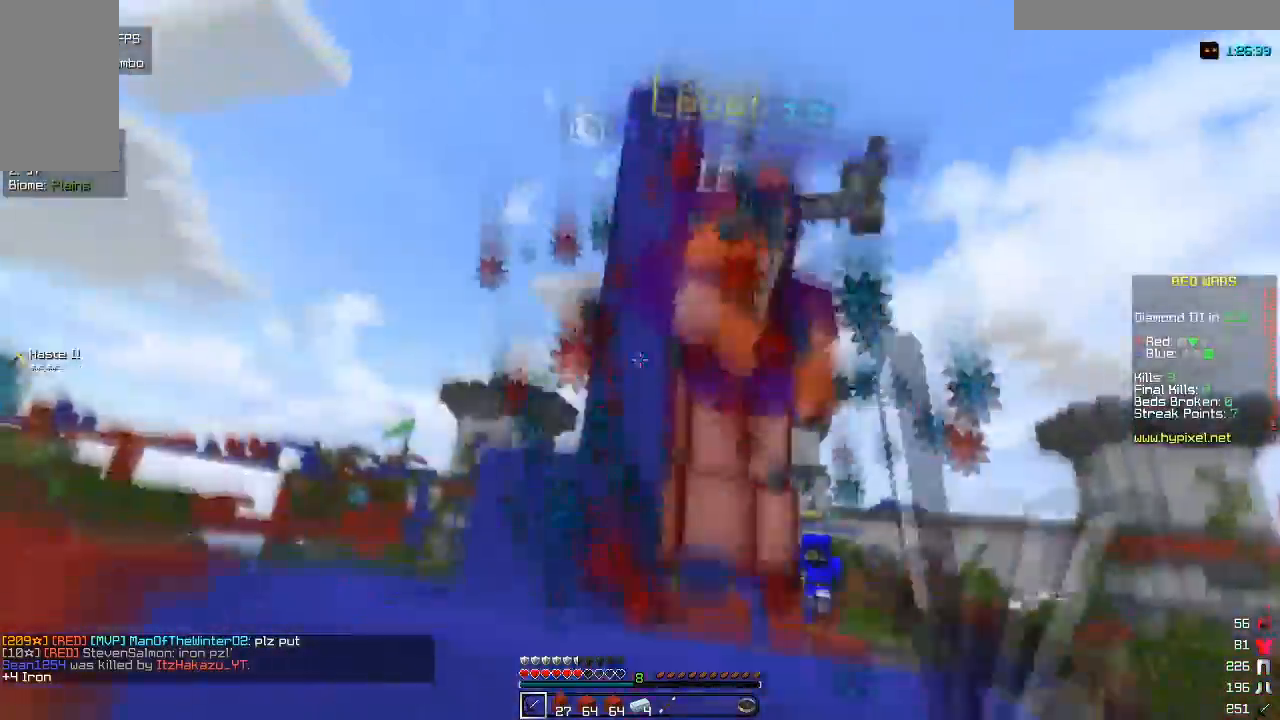
{"keys": ["d", "w"], "mouse": ["left"], "events": [[100, "d", "down"]]}
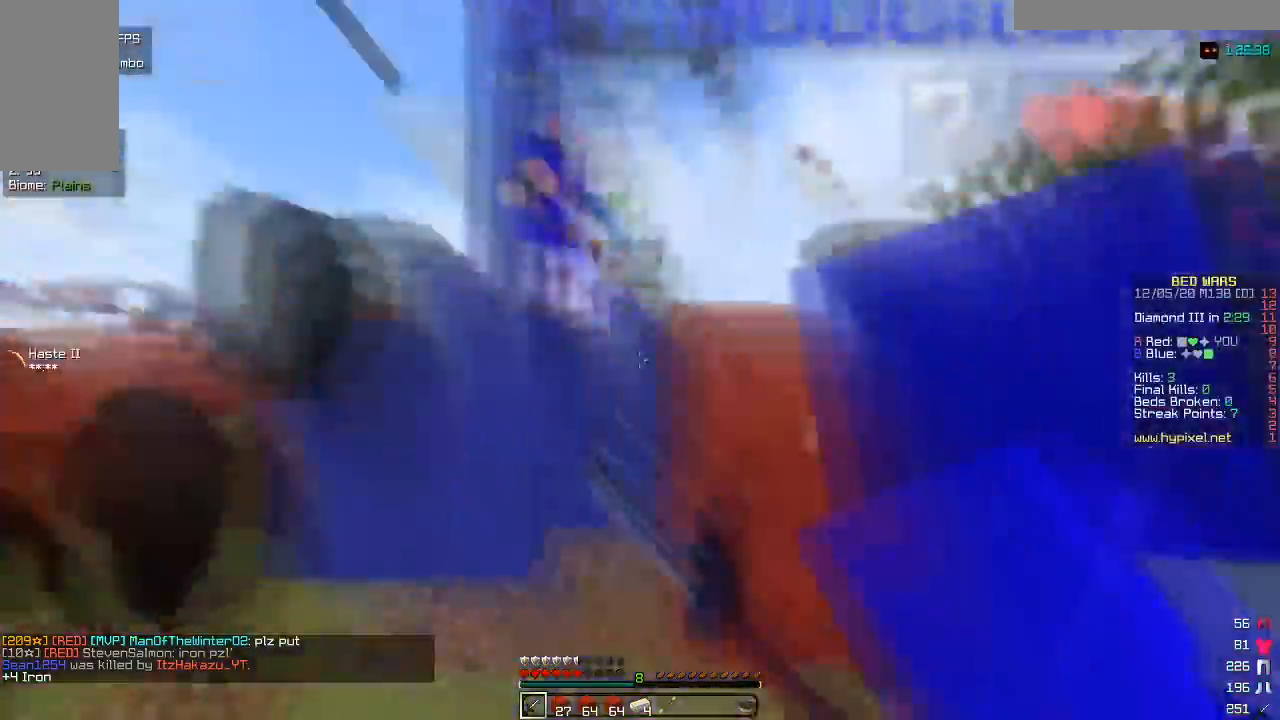
{"keys": ["d", "w"], "mouse": [], "events": [[50, "d", "up"], [267, "mouse_left", "up"], [317, "mouse_left", "down"], [483, "d", "down"], [483, "mouse_left", "up"]]}
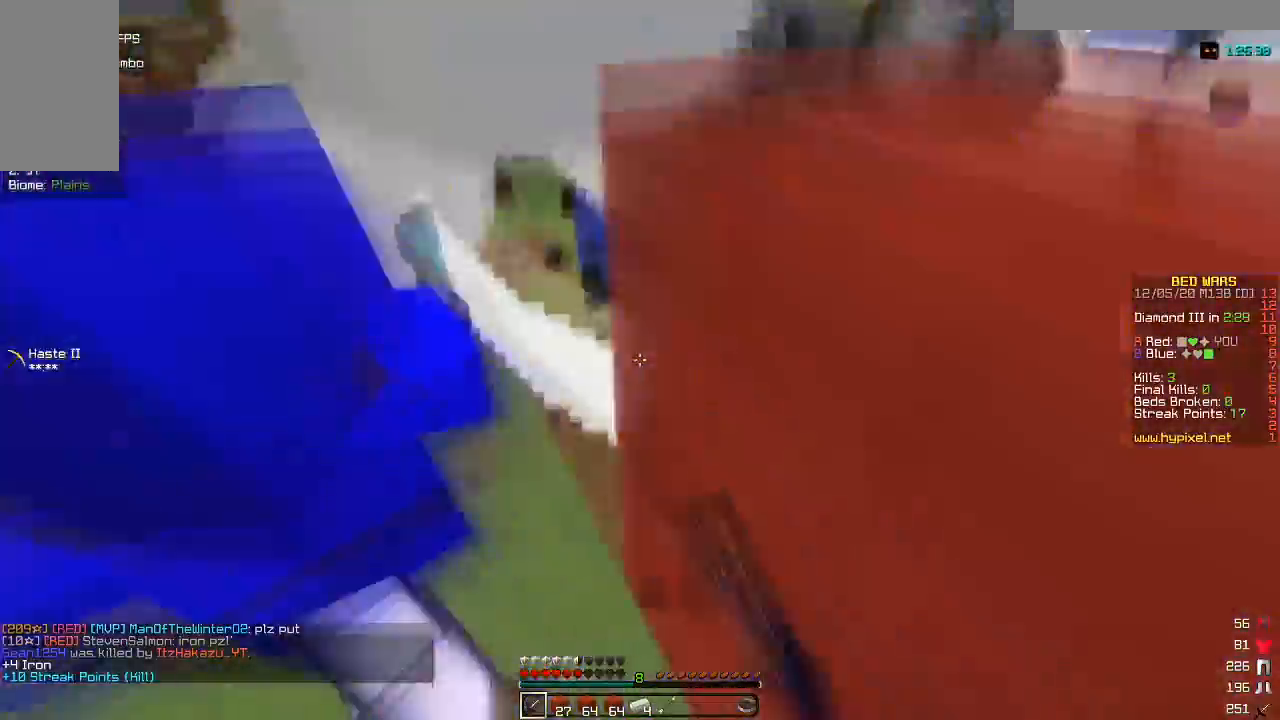
{"keys": ["d"], "mouse": ["left"], "events": [[33, "mouse_left", "down"], [117, "w", "up"], [150, "d", "up"], [233, "a", "down"], [333, "s", "down"], [417, "a", "up"], [433, "d", "down"], [500, "s", "up"]]}
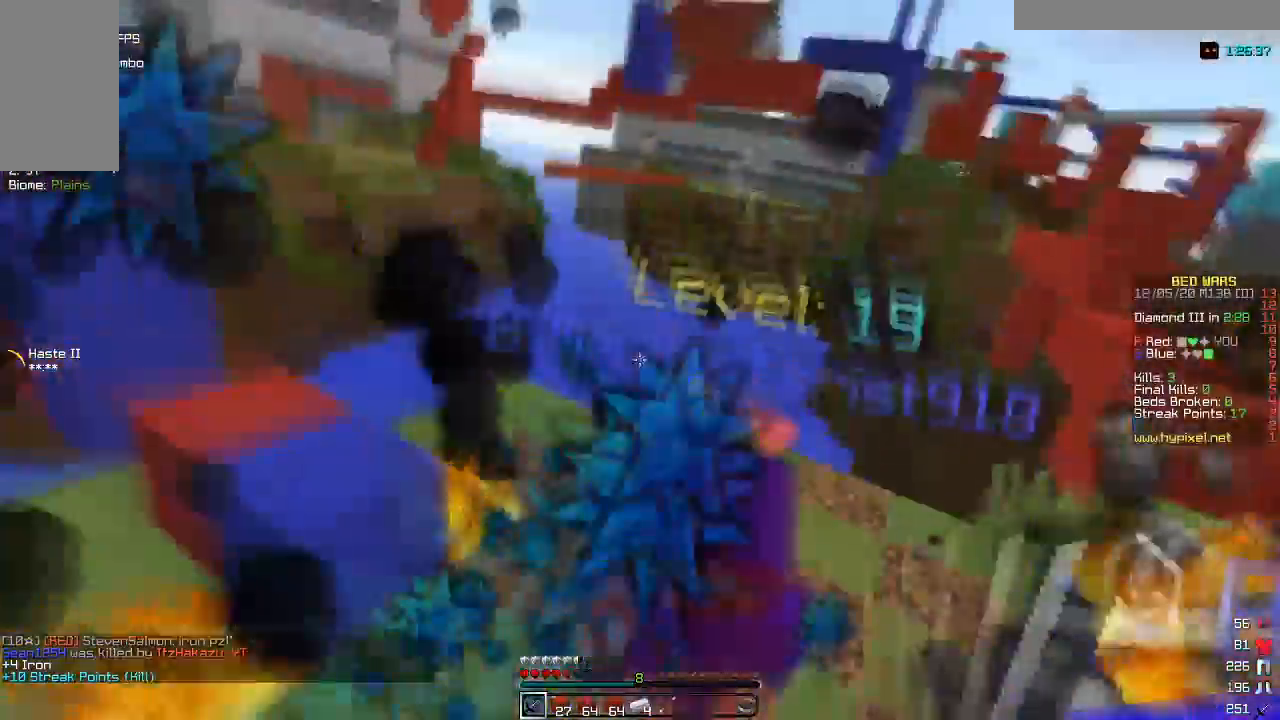
{"keys": ["w"], "mouse": ["left"], "events": [[67, "w", "down"], [150, "d", "up"], [383, "mouse_left", "up"], [450, "mouse_left", "down"]]}
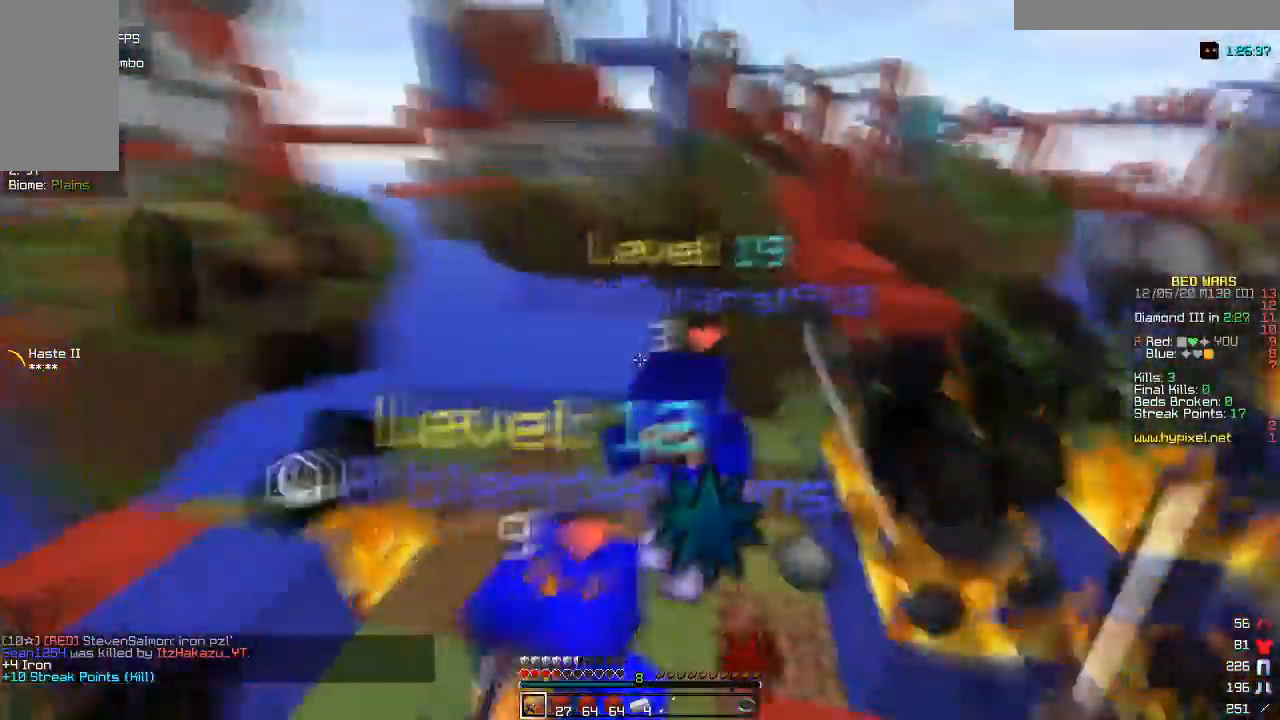
{"keys": ["a", "d"], "mouse": ["left"], "events": [[283, "d", "down"], [300, "w", "up"], [350, "mouse_left", "up"], [400, "mouse_left", "down"], [483, "a", "down"]]}
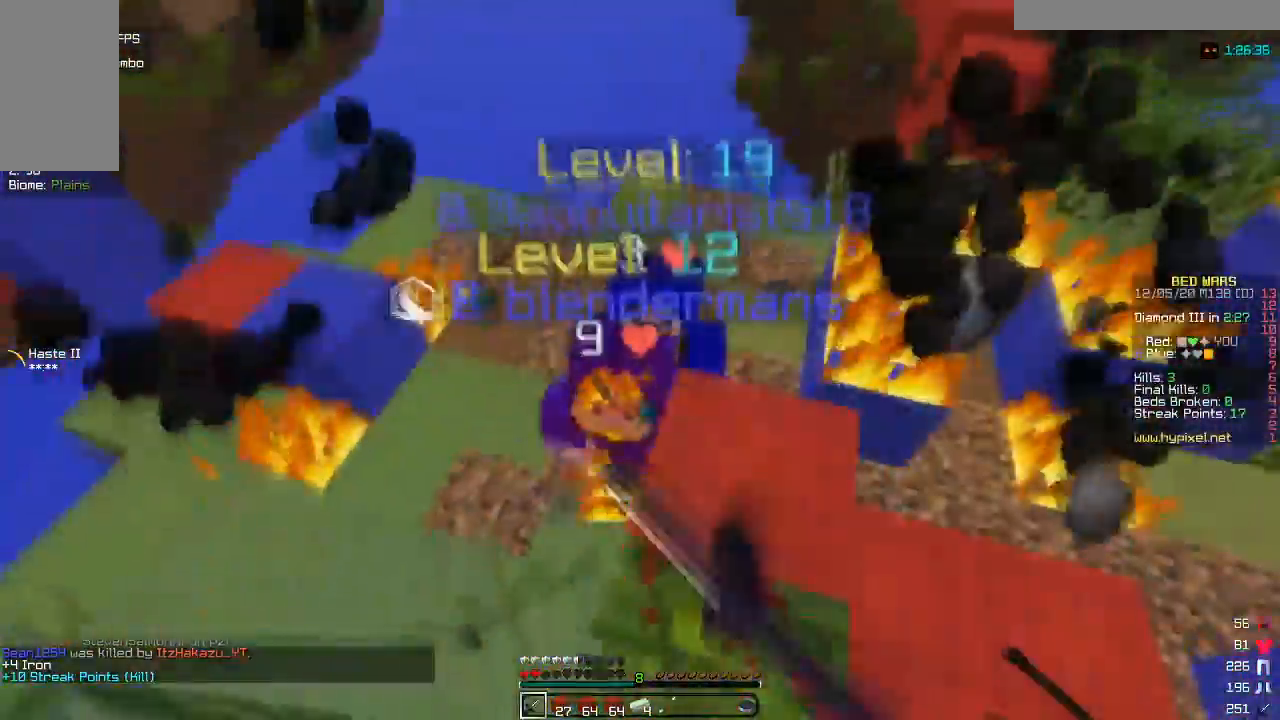
{"keys": ["d", "w"], "mouse": ["left"], "events": [[17, "w", "down"], [50, "d", "up"], [67, "mouse_left", "up"], [117, "mouse_left", "down"], [183, "d", "down"], [233, "a", "up"]]}
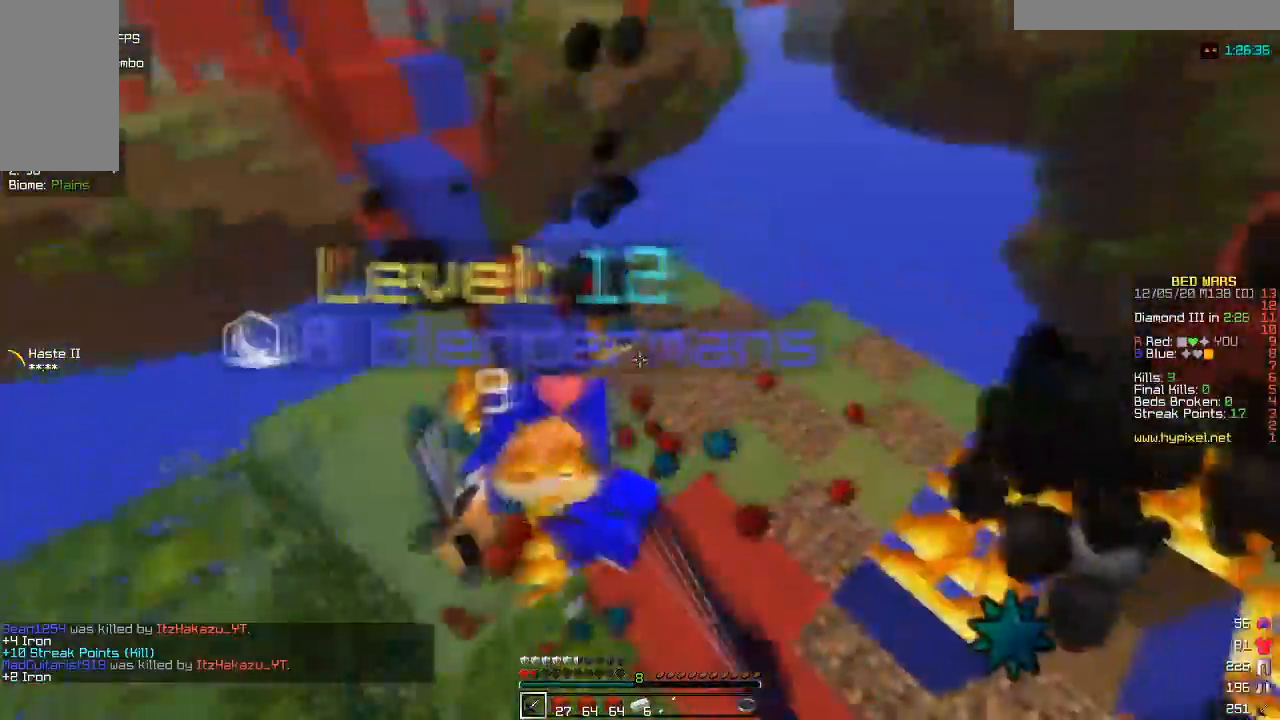
{"keys": ["a"], "mouse": ["left"], "events": [[183, "a", "down"], [200, "d", "up"], [283, "a", "up"], [317, "d", "down"], [333, "w", "up"], [400, "mouse_left", "up"], [417, "a", "down"], [433, "mouse_left", "down"], [467, "d", "up"]]}
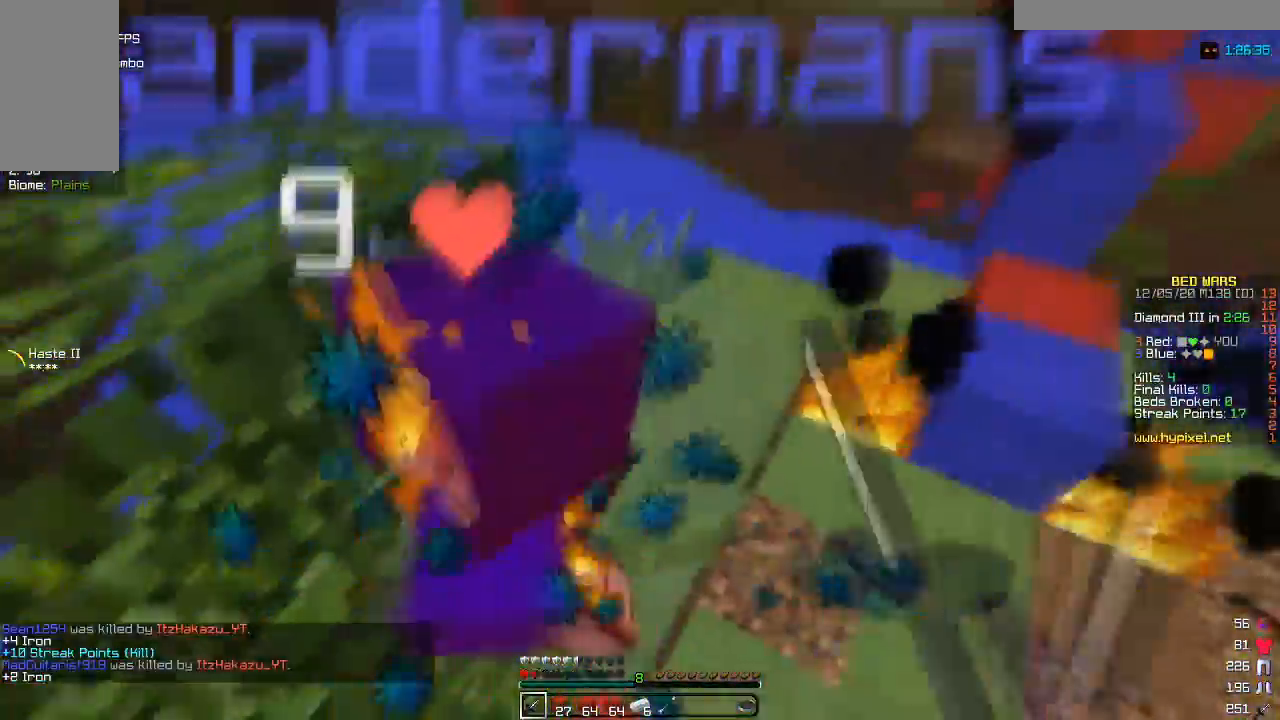
{"keys": ["a", "w"], "mouse": [], "events": [[233, "d", "down"], [283, "a", "up"], [300, "w", "down"], [350, "mouse_left", "up"], [383, "a", "down"], [433, "d", "up"]]}
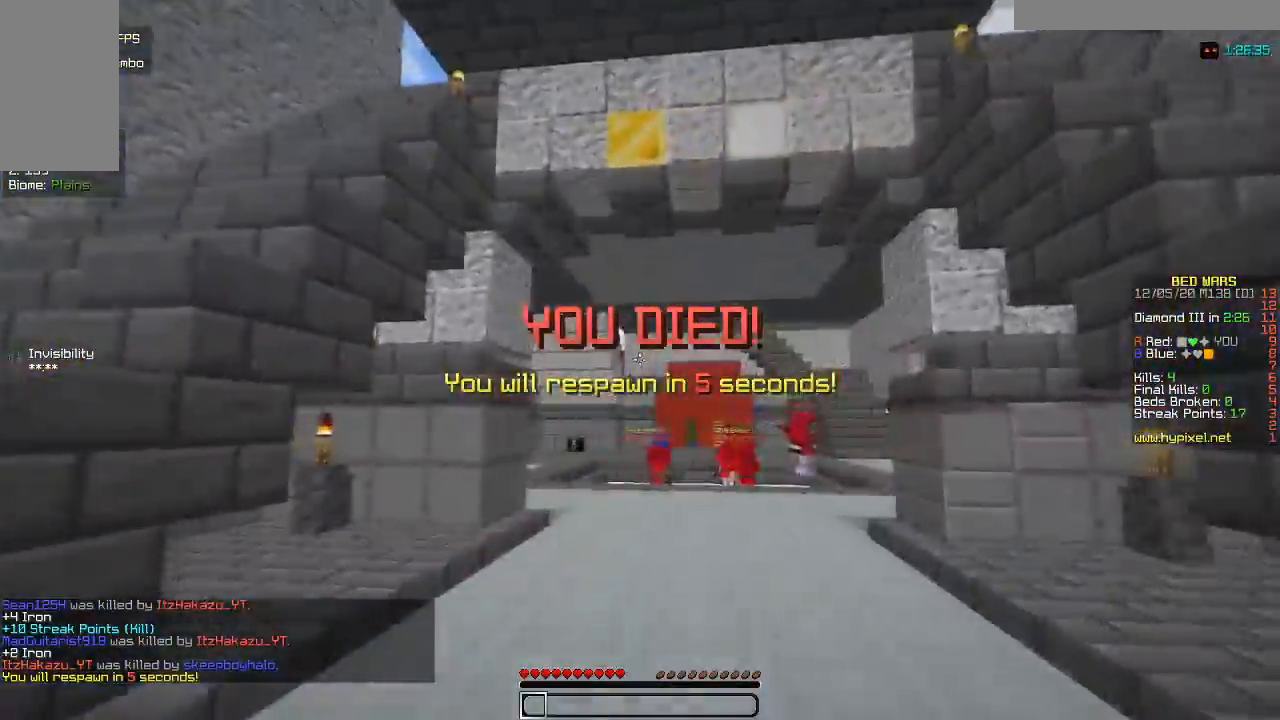
{"keys": ["w"], "mouse": [], "events": [[67, "a", "up"], [67, "w", "up"], [183, "w", "down"]]}
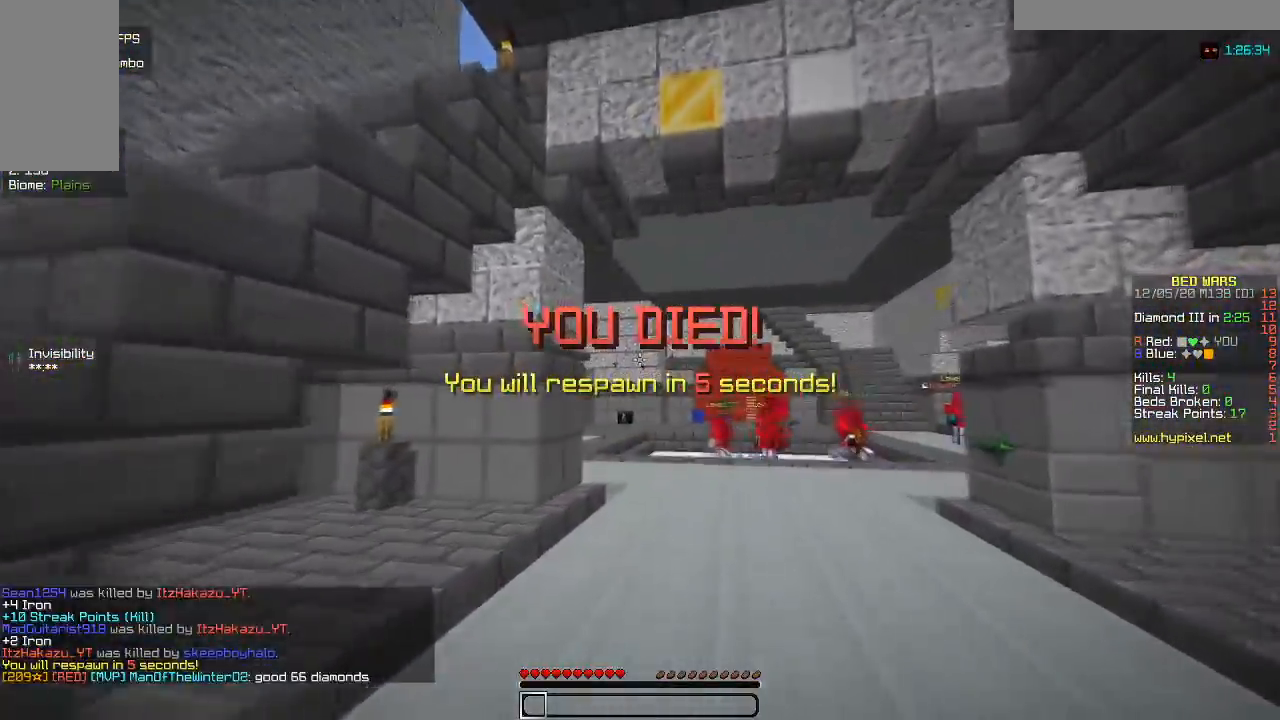
{"keys": [], "mouse": [], "events": [[83, "w", "up"]]}
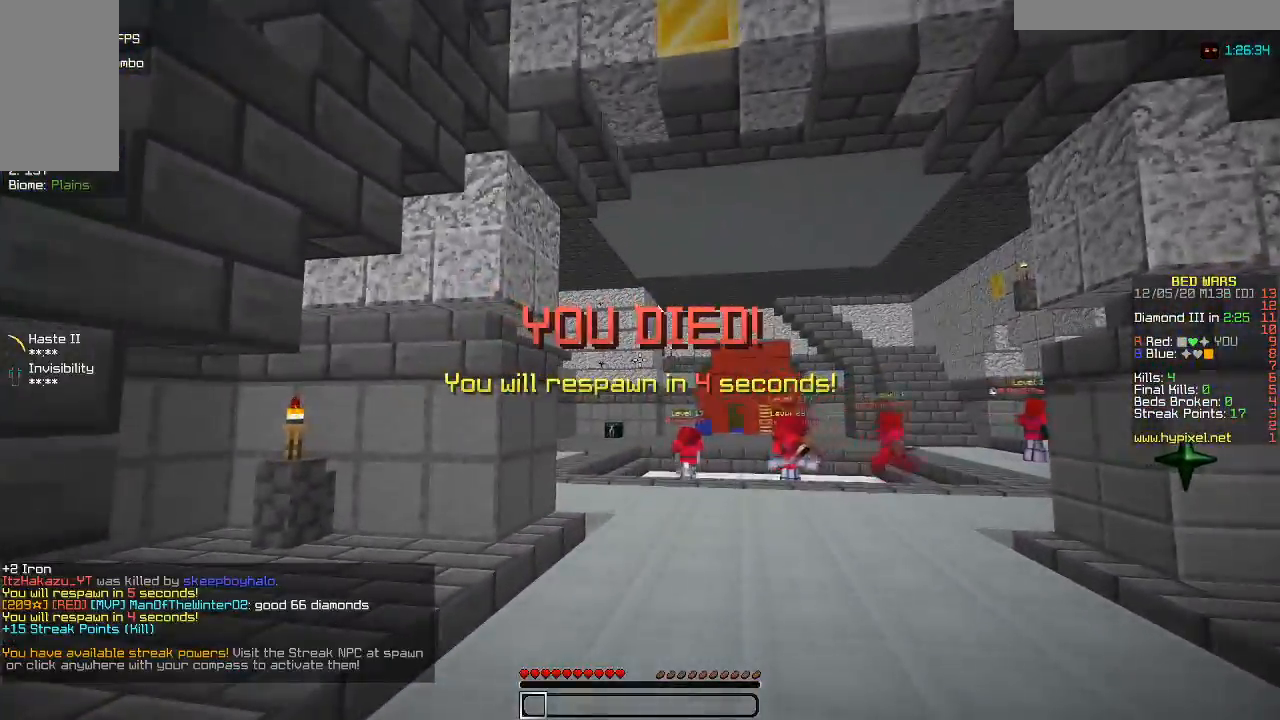
{"keys": [], "mouse": [], "events": []}
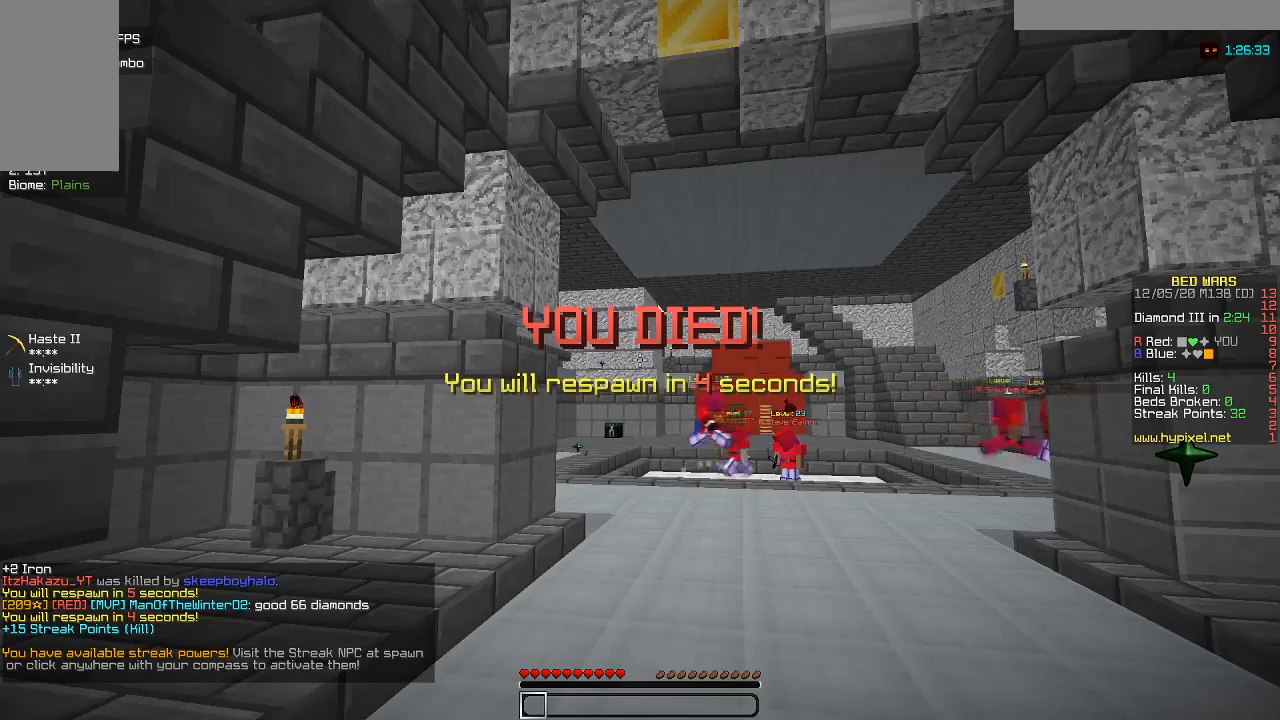
{"keys": [], "mouse": [], "events": []}
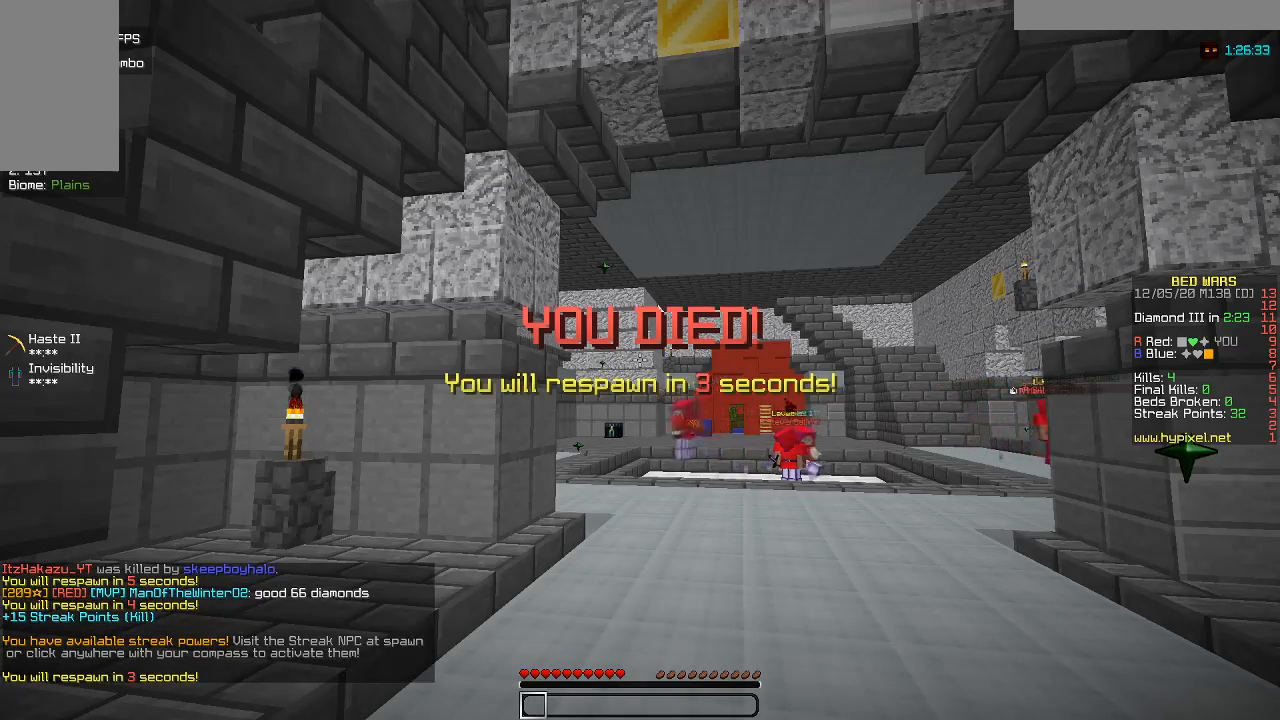
{"keys": [], "mouse": [], "events": []}
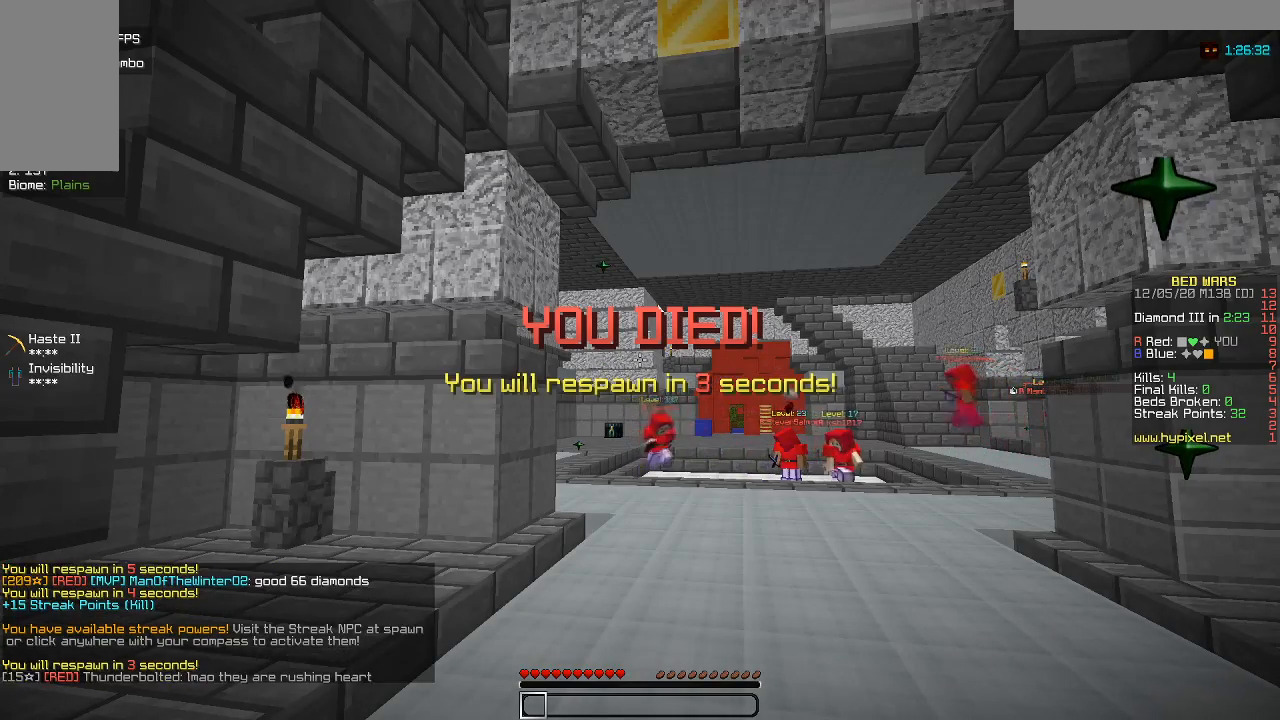
{"keys": [], "mouse": [], "events": []}
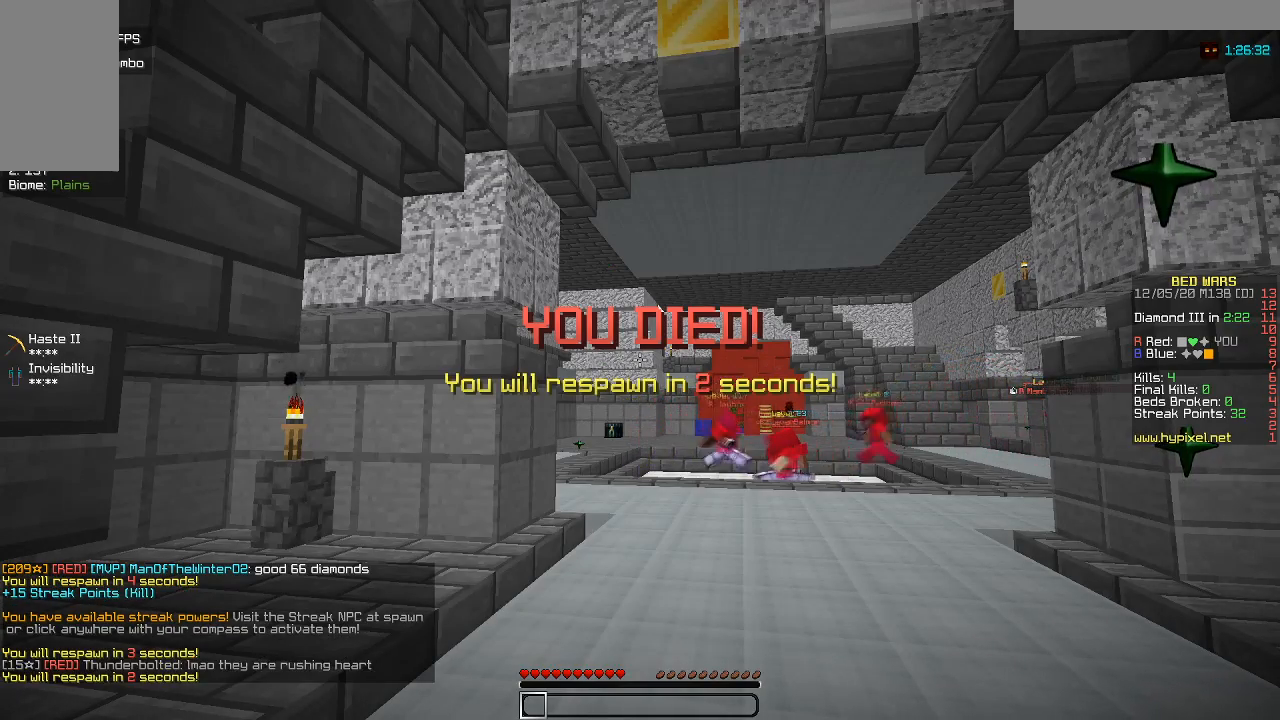
{"keys": [], "mouse": [], "events": []}
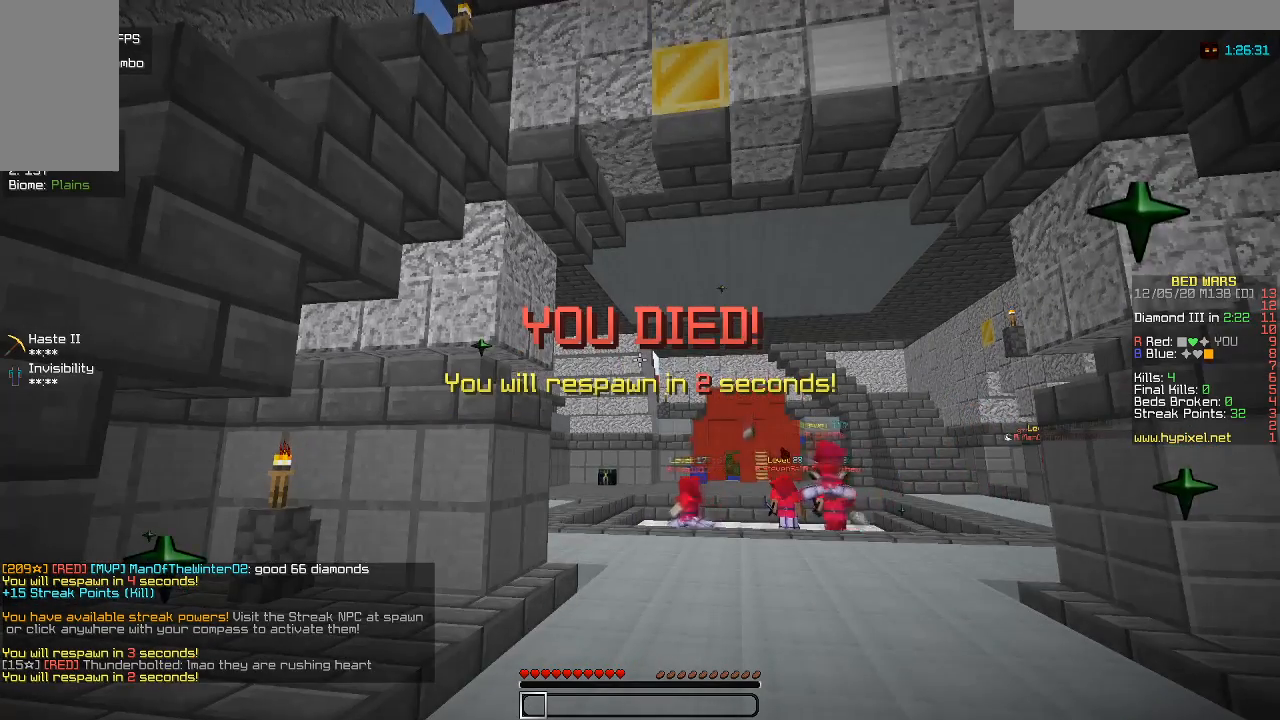
{"keys": [], "mouse": [], "events": []}
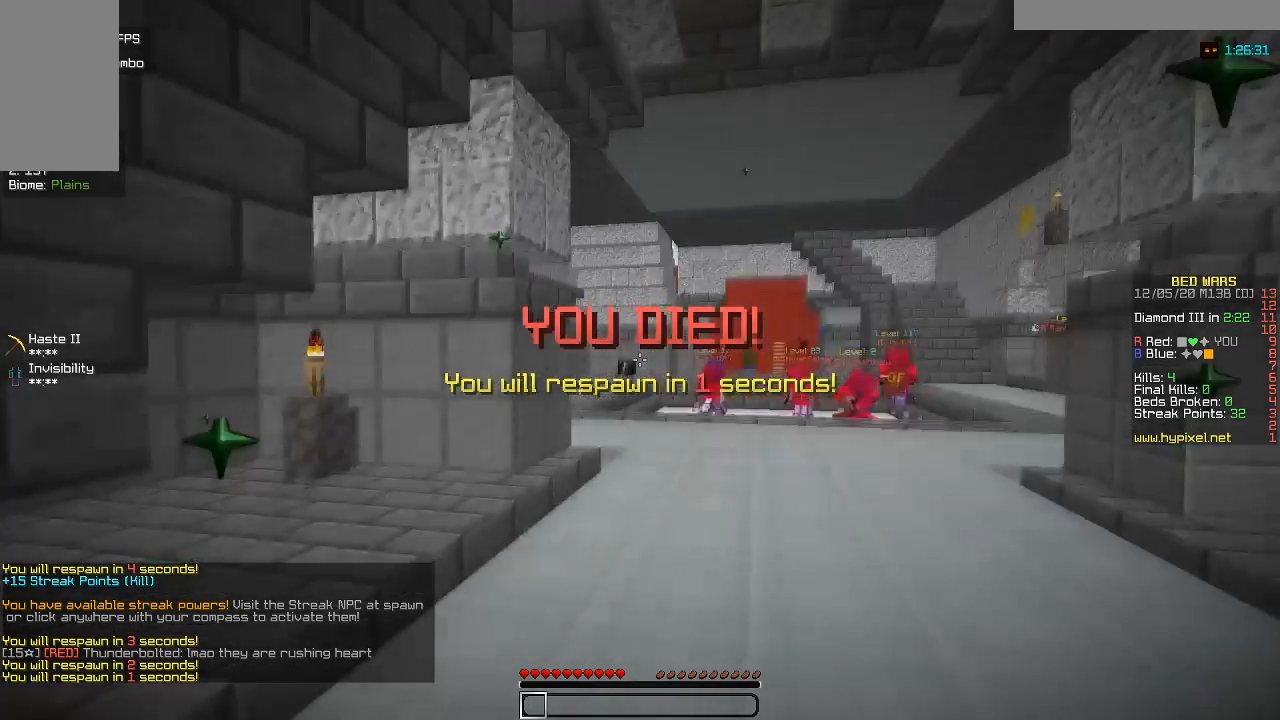
{"keys": ["w"], "mouse": [], "events": [[450, "w", "down"]]}
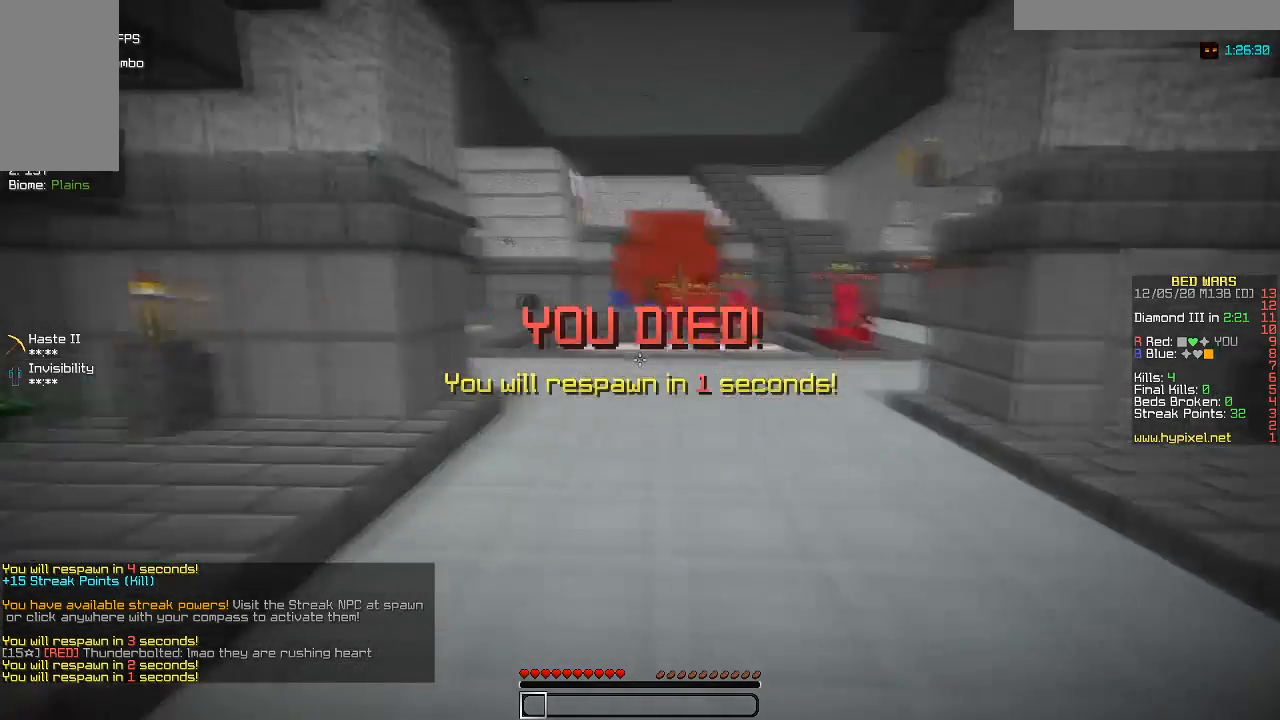
{"keys": ["w"], "mouse": [], "events": []}
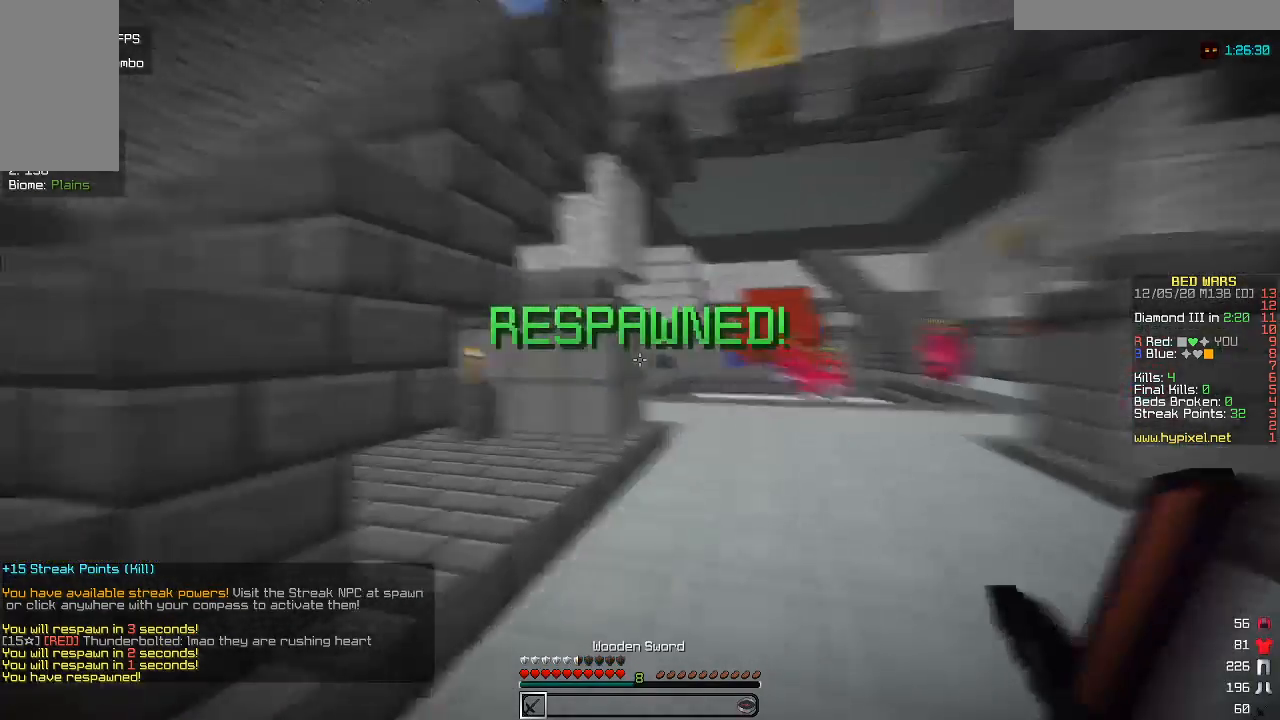
{"keys": ["w"], "mouse": [], "events": []}